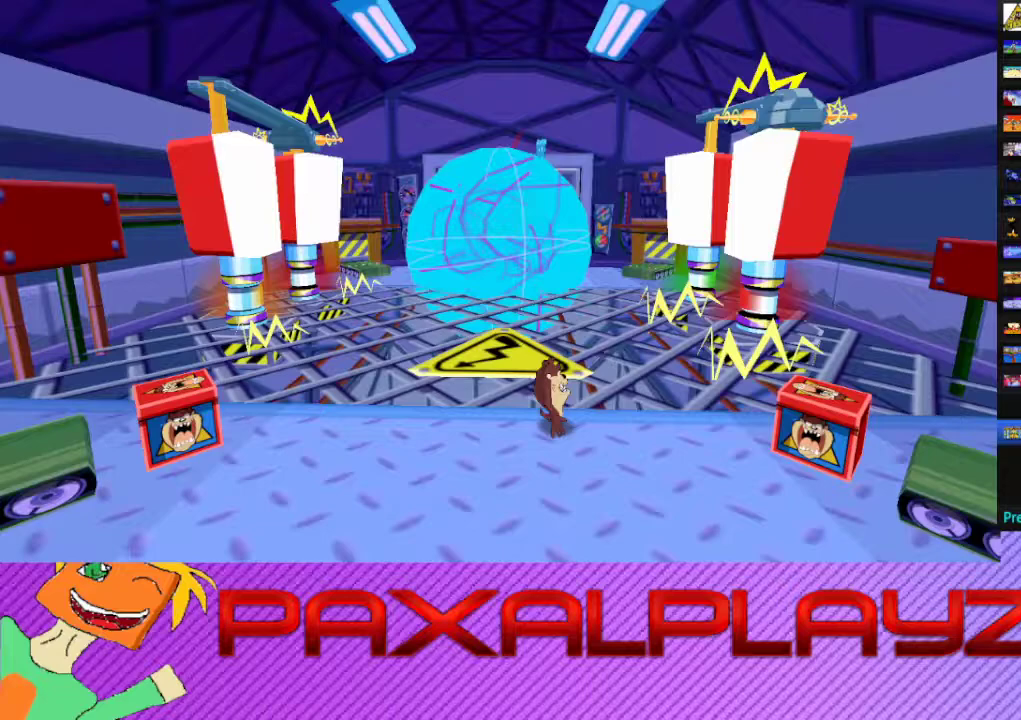
Gameplay with a controller (PlayStation layout); each line is a JSON object with the inputs held at the frame after it. "events" lists button and stick changes between this image and that frame as [ms after this image, input, new state], when the widget could be followed in between. Not read: R3 right_stick.
{"buttons": [], "left_stick": "right", "events": [[367, "left_stick", "down-right"], [433, "left_stick", "right"]]}
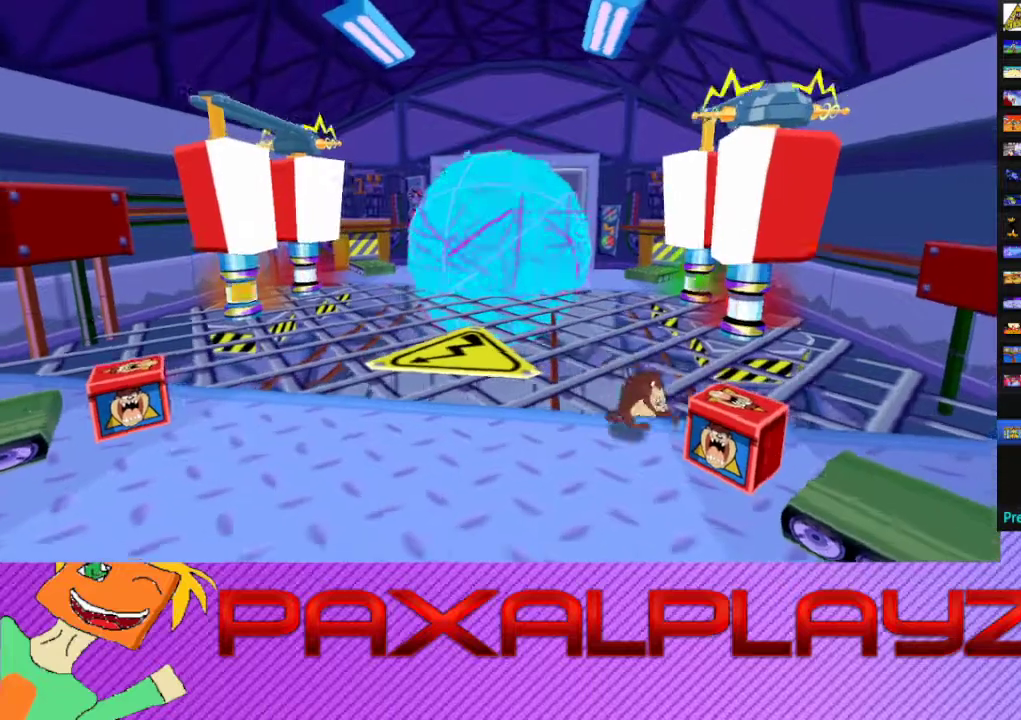
{"buttons": [], "left_stick": "center", "events": [[33, "TRIANGLE", "down"], [33, "left_stick", "down-right"], [133, "TRIANGLE", "up"], [133, "left_stick", "center"]]}
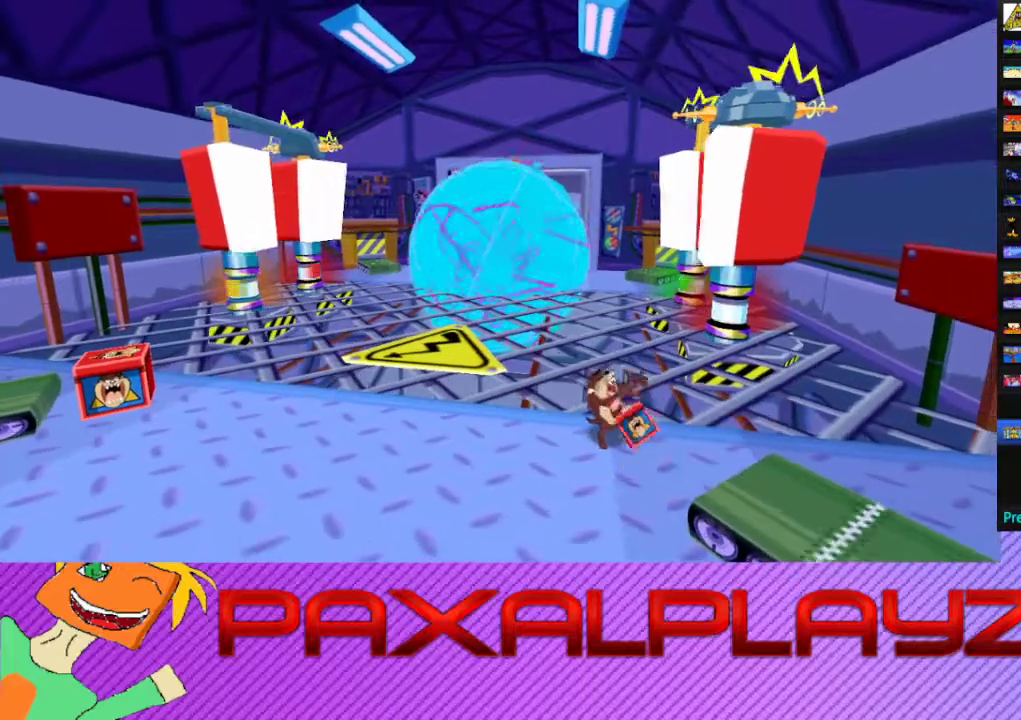
{"buttons": [], "left_stick": "down", "events": [[100, "left_stick", "down"]]}
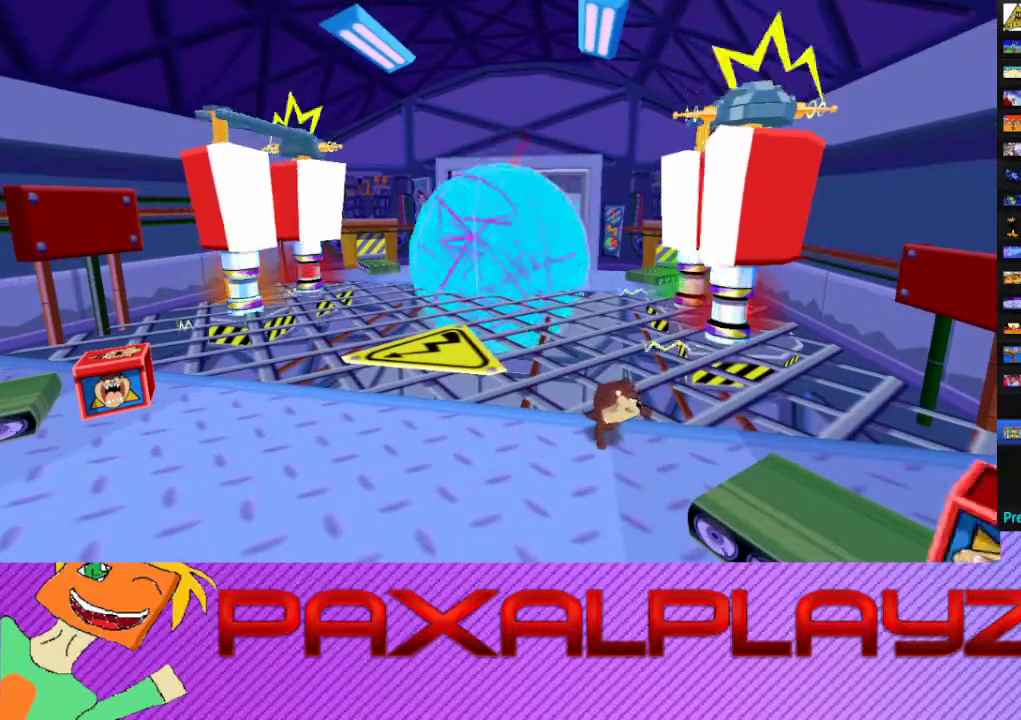
{"buttons": [], "left_stick": "down", "events": []}
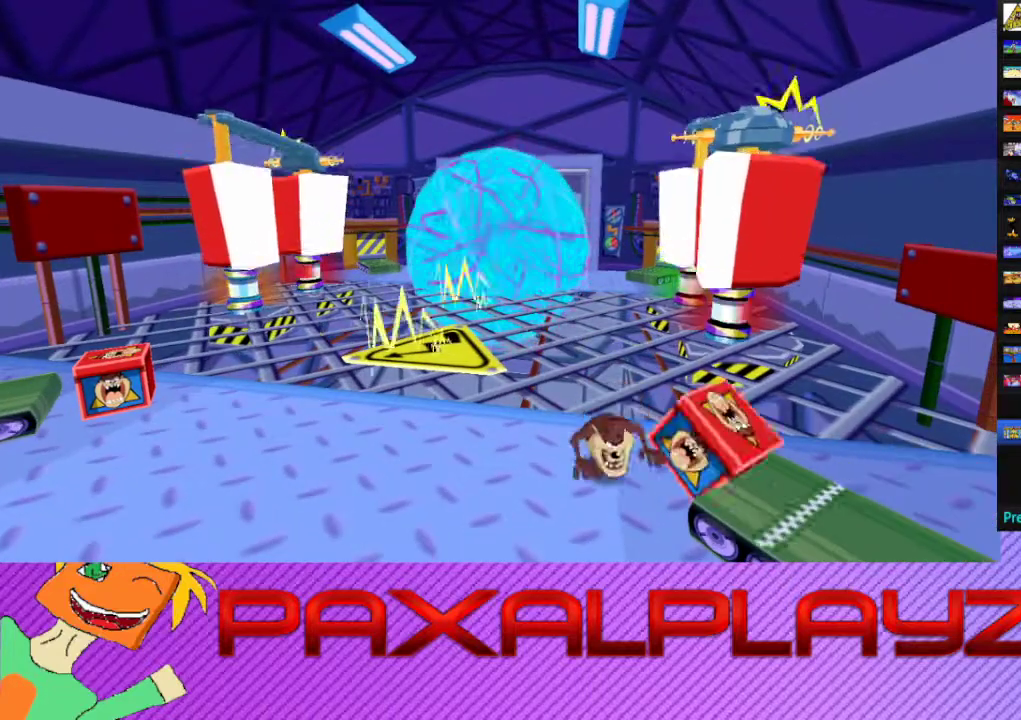
{"buttons": [], "left_stick": "down", "events": []}
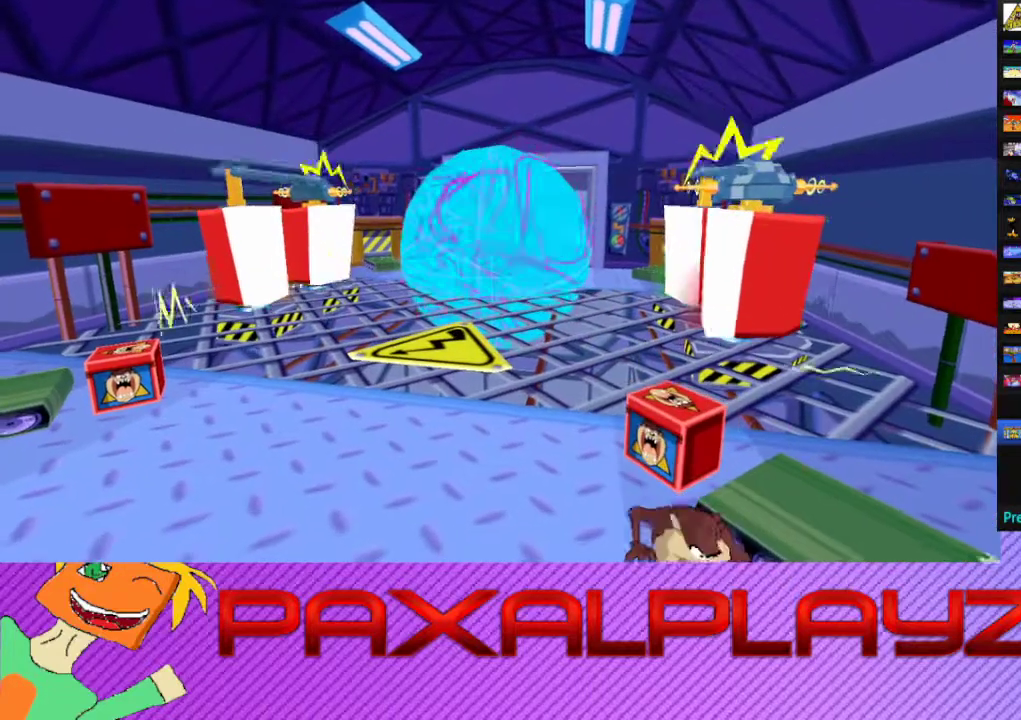
{"buttons": [], "left_stick": "center", "events": [[267, "left_stick", "center"]]}
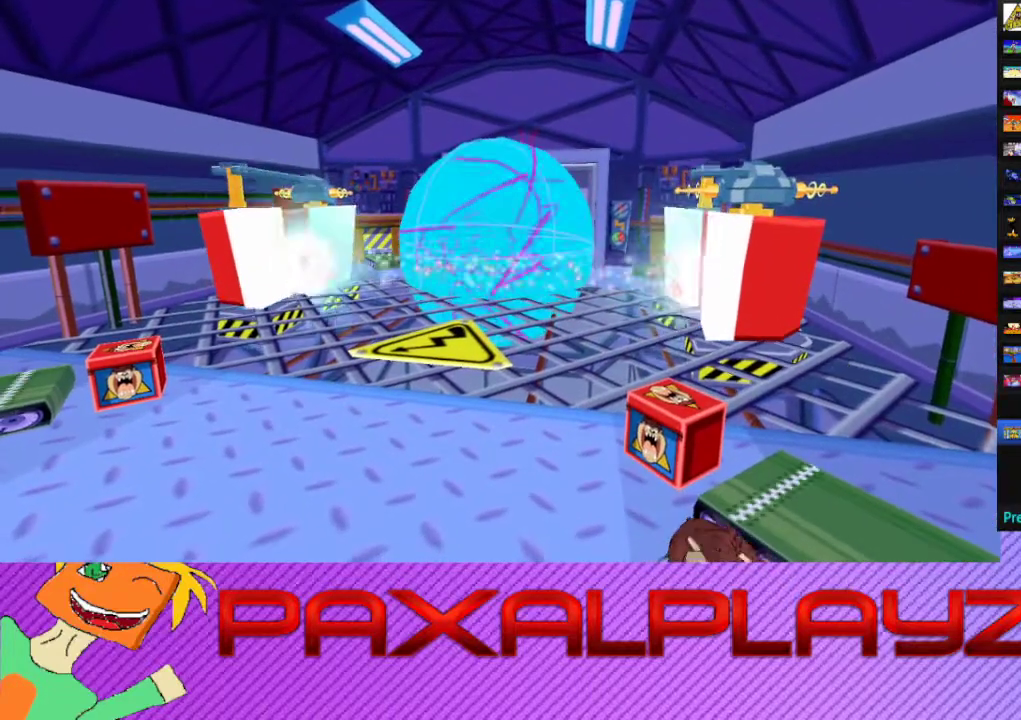
{"buttons": [], "left_stick": "center", "events": [[333, "left_stick", "down-right"], [500, "left_stick", "center"]]}
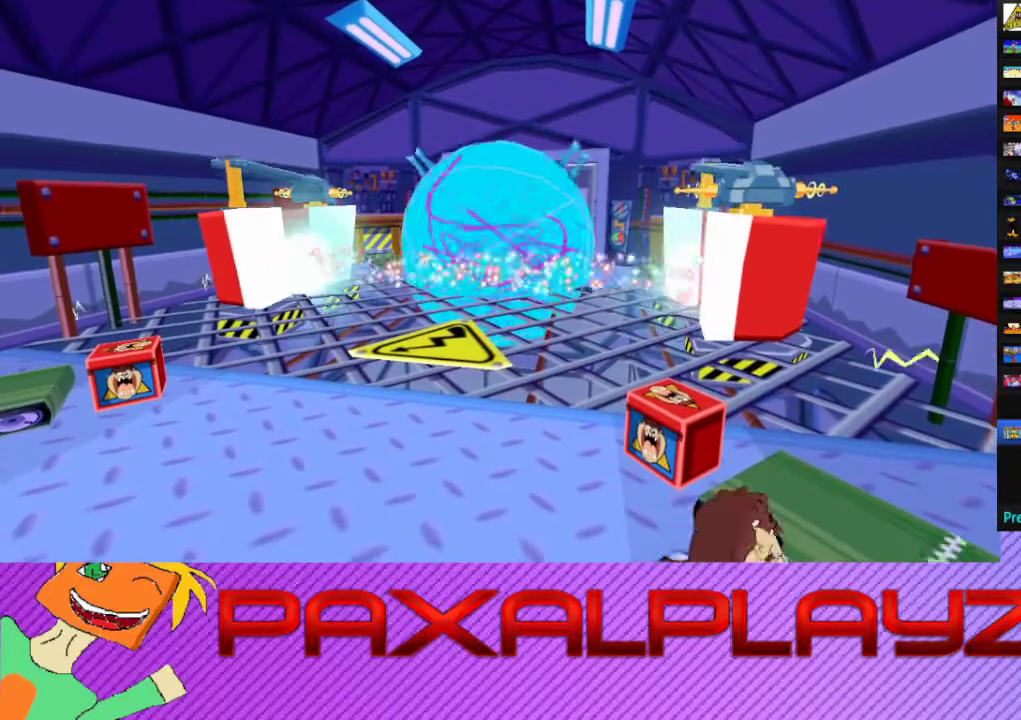
{"buttons": [], "left_stick": "center", "events": []}
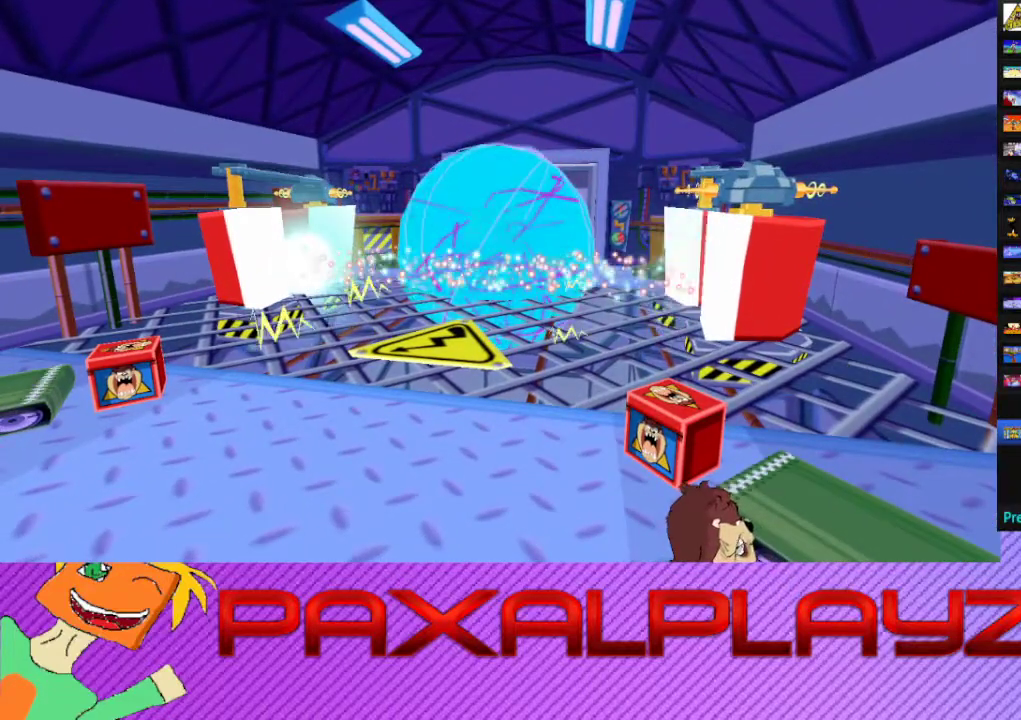
{"buttons": [], "left_stick": "center", "events": []}
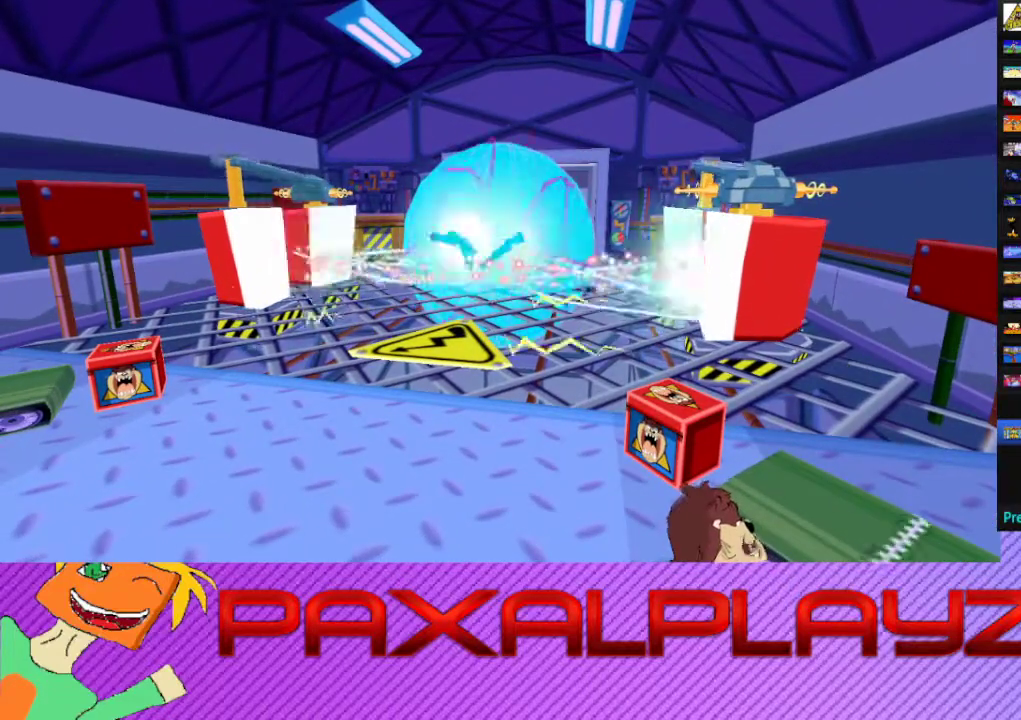
{"buttons": [], "left_stick": "center", "events": []}
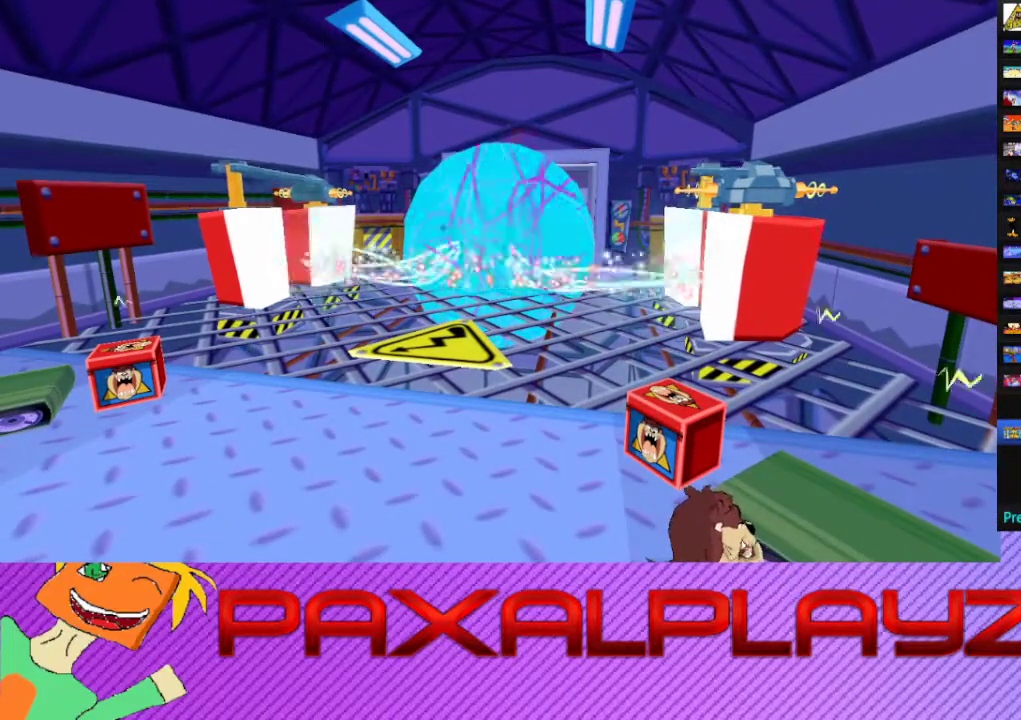
{"buttons": [], "left_stick": "up-left", "events": [[367, "left_stick", "up-left"]]}
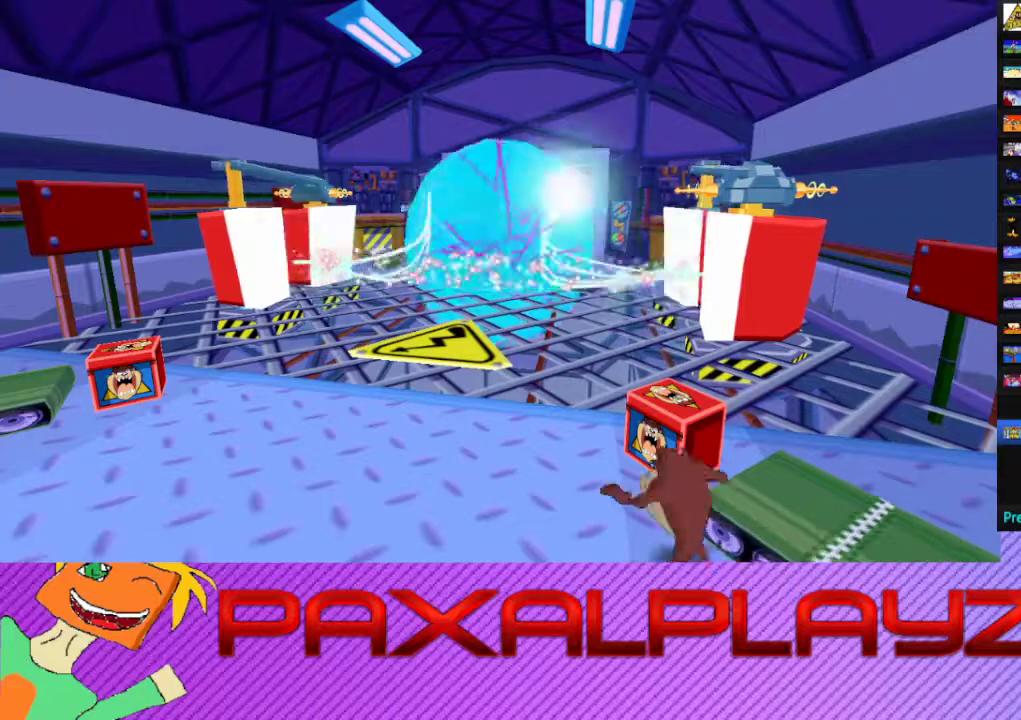
{"buttons": [], "left_stick": "up-left", "events": []}
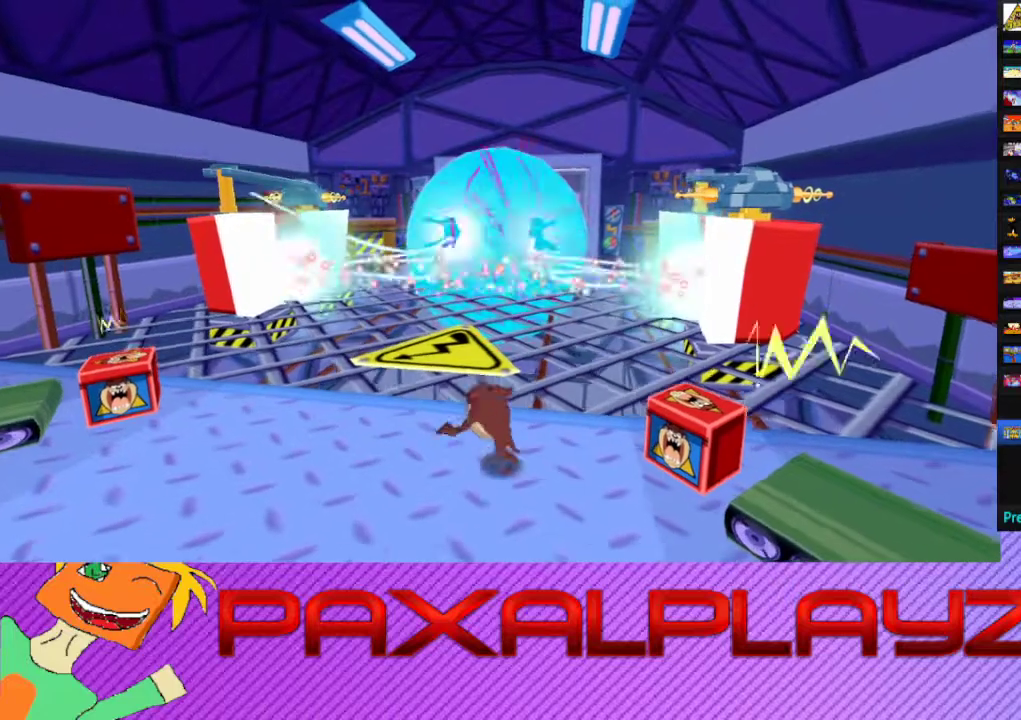
{"buttons": [], "left_stick": "up-left", "events": [[200, "TRIANGLE", "down"], [333, "TRIANGLE", "up"]]}
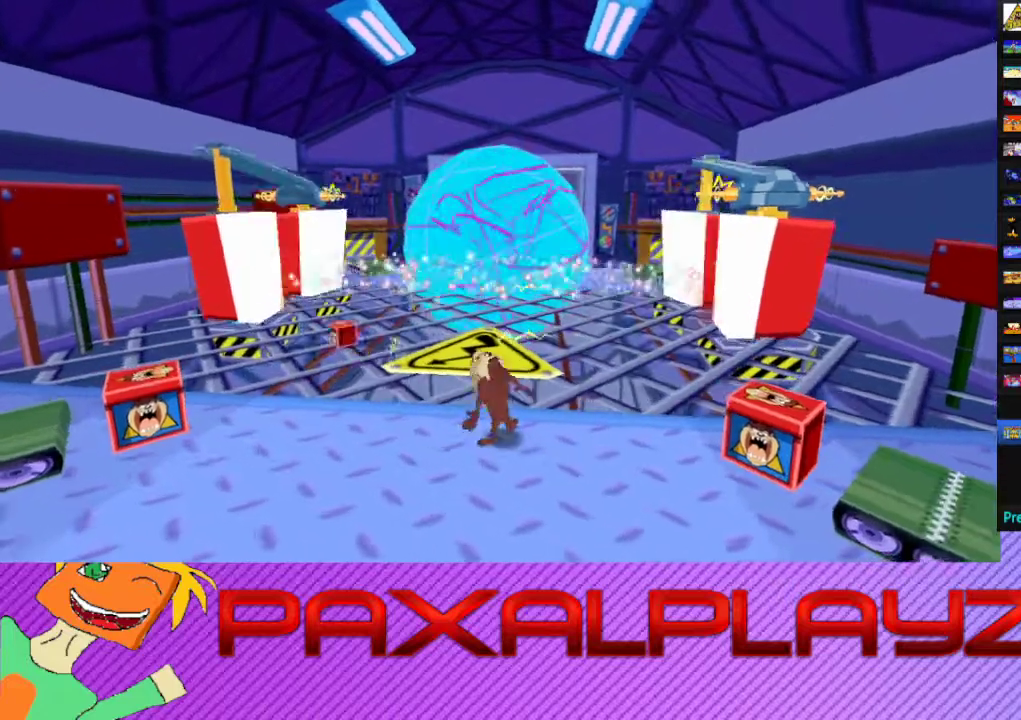
{"buttons": [], "left_stick": "left", "events": [[500, "left_stick", "left"]]}
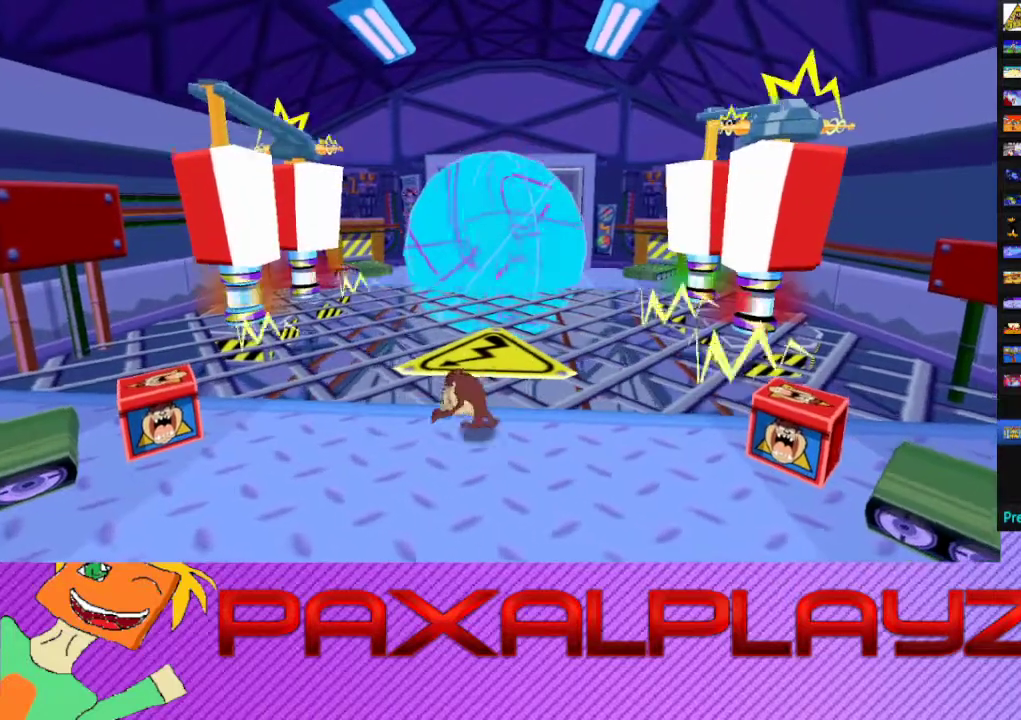
{"buttons": [], "left_stick": "left", "events": []}
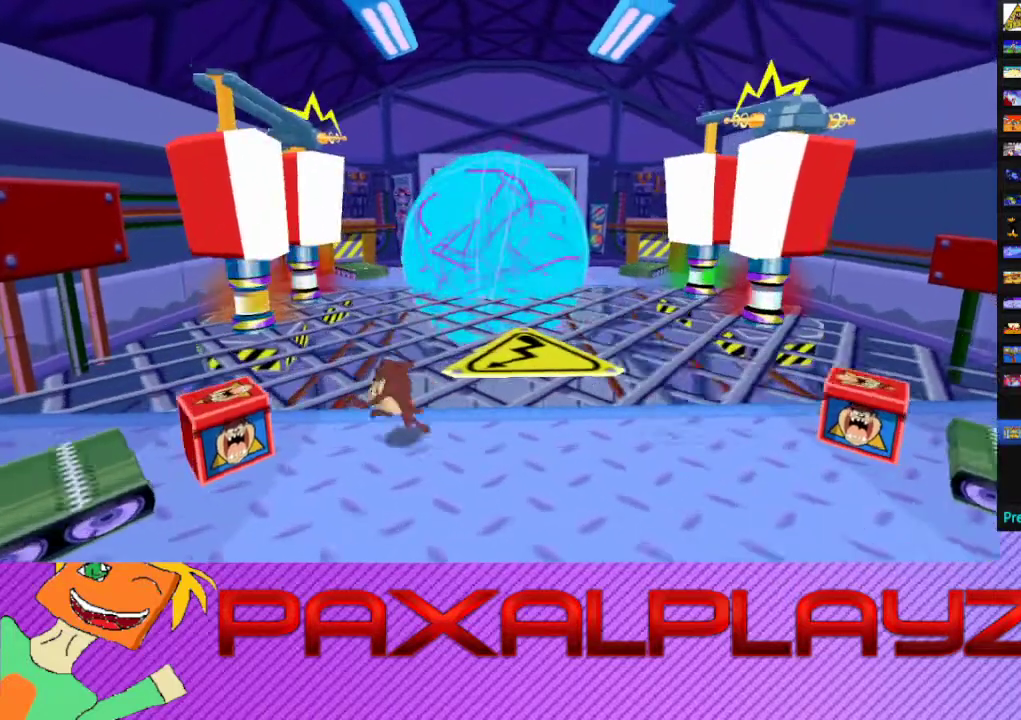
{"buttons": ["CIRCLE"], "left_stick": "right", "events": [[133, "left_stick", "down"], [233, "left_stick", "down-right"], [367, "left_stick", "right"], [467, "CIRCLE", "down"]]}
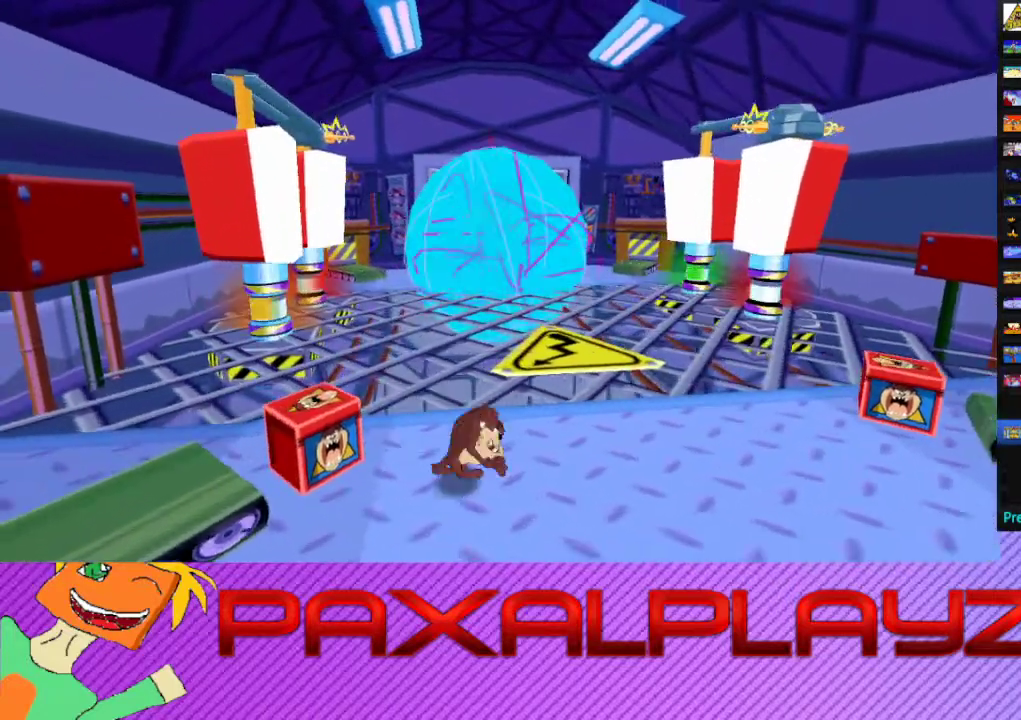
{"buttons": ["CIRCLE"], "left_stick": "right", "events": []}
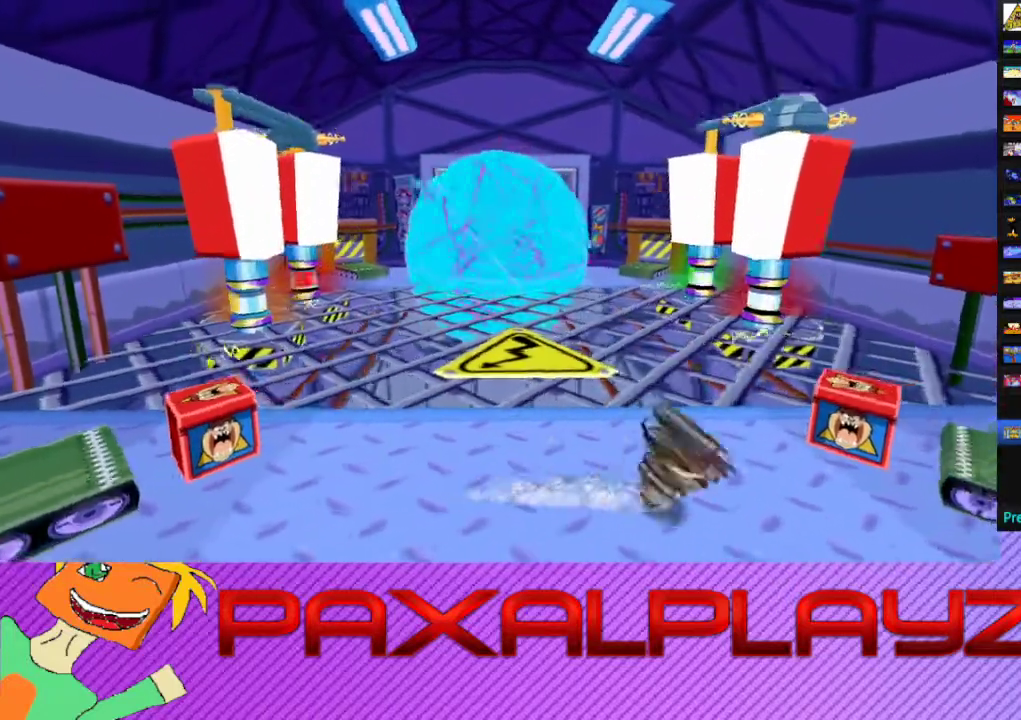
{"buttons": [], "left_stick": "left", "events": [[200, "CIRCLE", "up"], [233, "left_stick", "center"], [367, "left_stick", "left"]]}
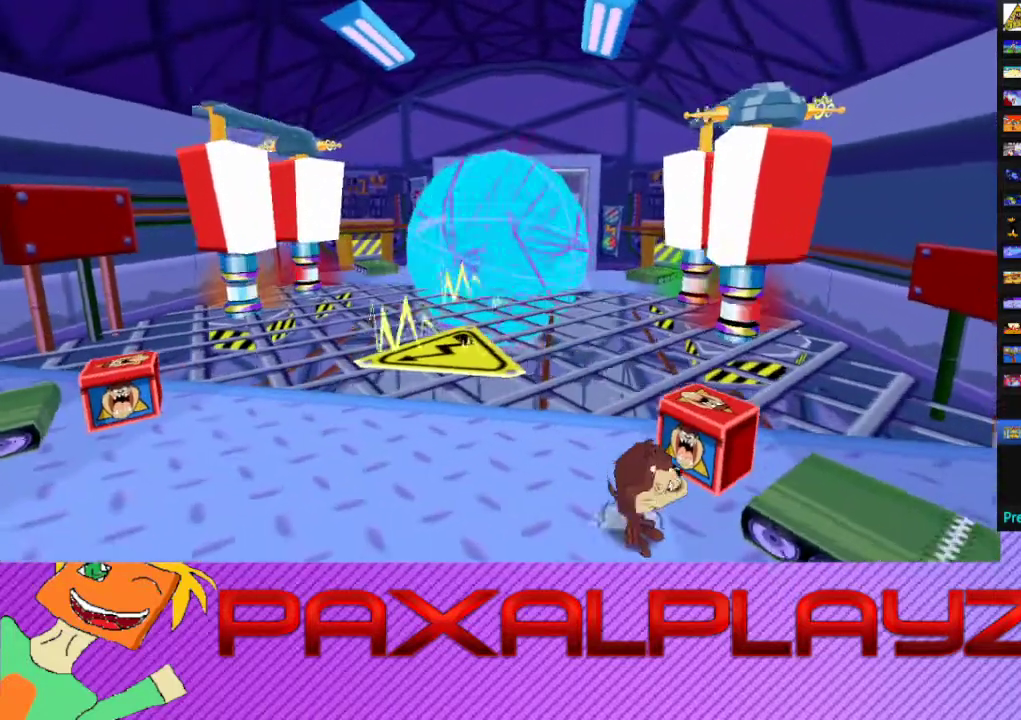
{"buttons": ["CIRCLE"], "left_stick": "left", "events": [[33, "CIRCLE", "down"]]}
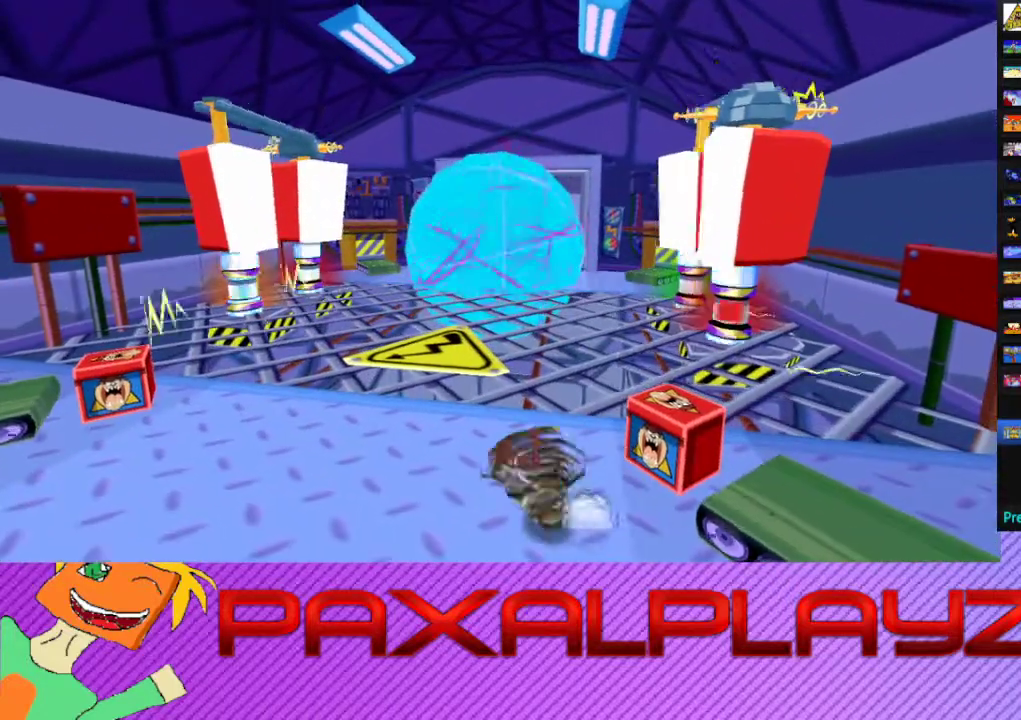
{"buttons": ["CIRCLE"], "left_stick": "left", "events": []}
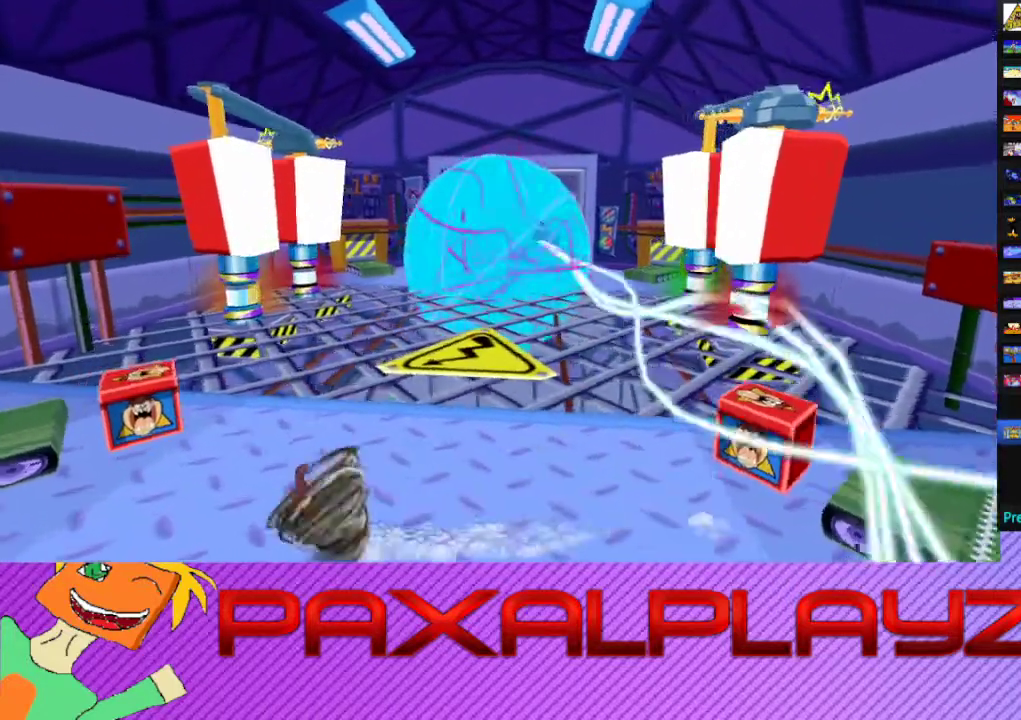
{"buttons": ["CIRCLE"], "left_stick": "right", "events": [[200, "CIRCLE", "up"], [233, "left_stick", "right"], [433, "CIRCLE", "down"]]}
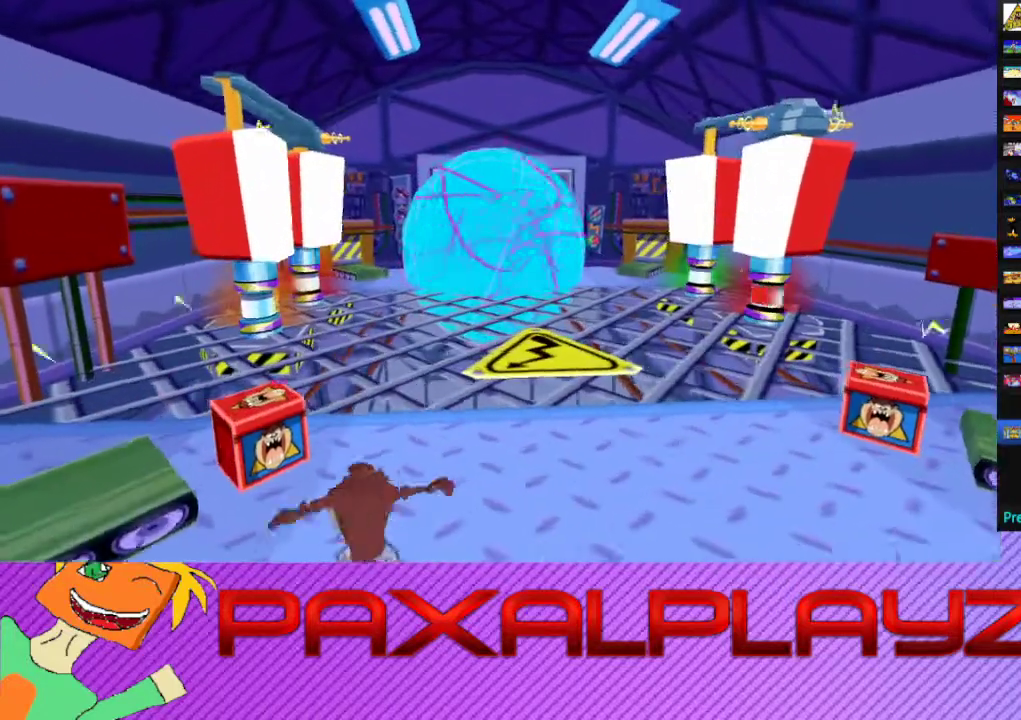
{"buttons": ["CIRCLE"], "left_stick": "right", "events": []}
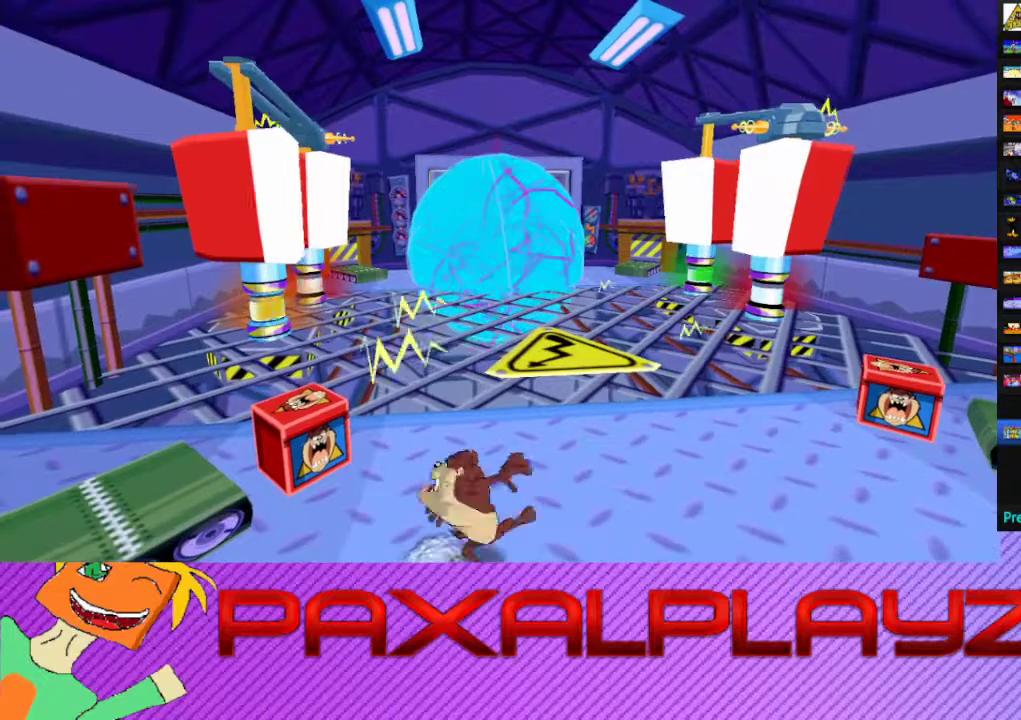
{"buttons": ["CIRCLE"], "left_stick": "up-right", "events": [[367, "left_stick", "up-right"]]}
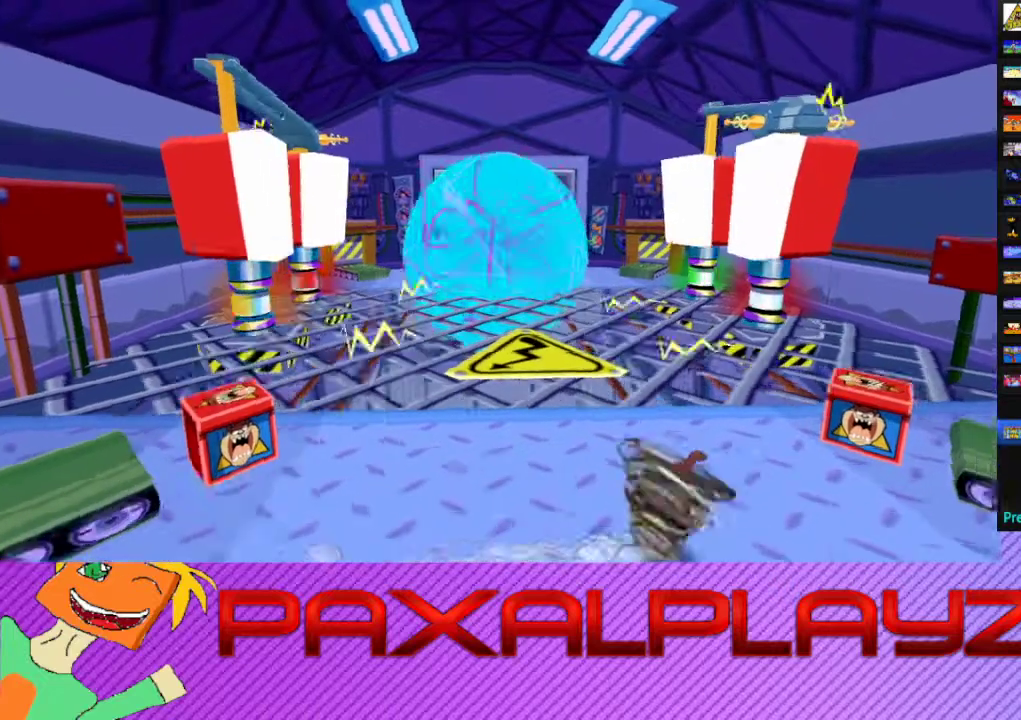
{"buttons": [], "left_stick": "up-right", "events": [[133, "CIRCLE", "up"]]}
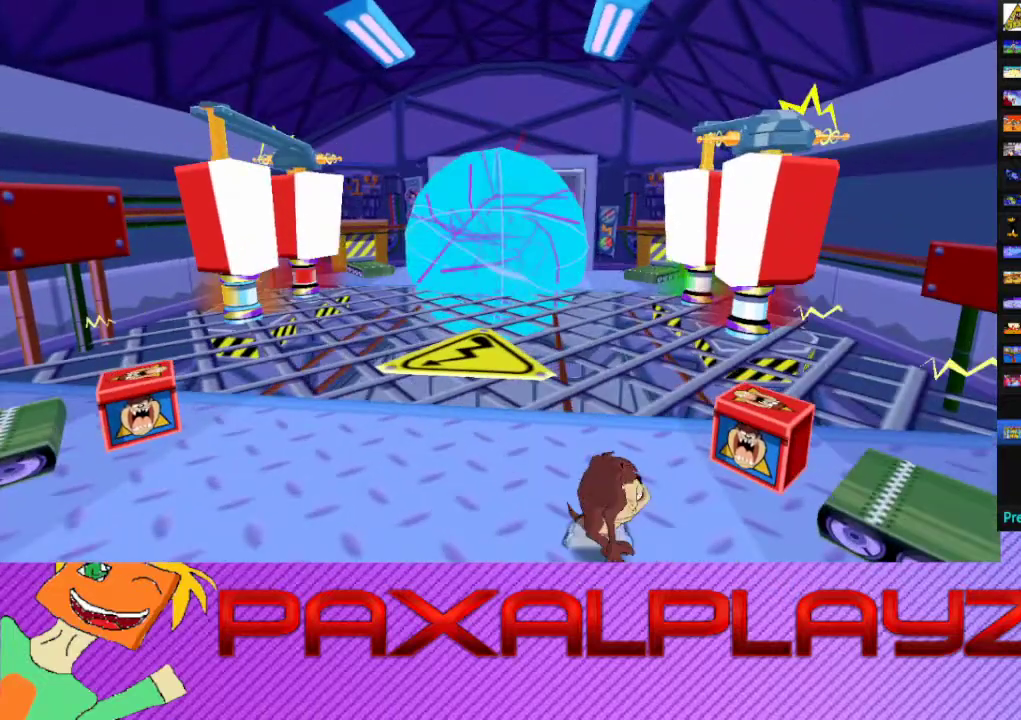
{"buttons": [], "left_stick": "up-right", "events": []}
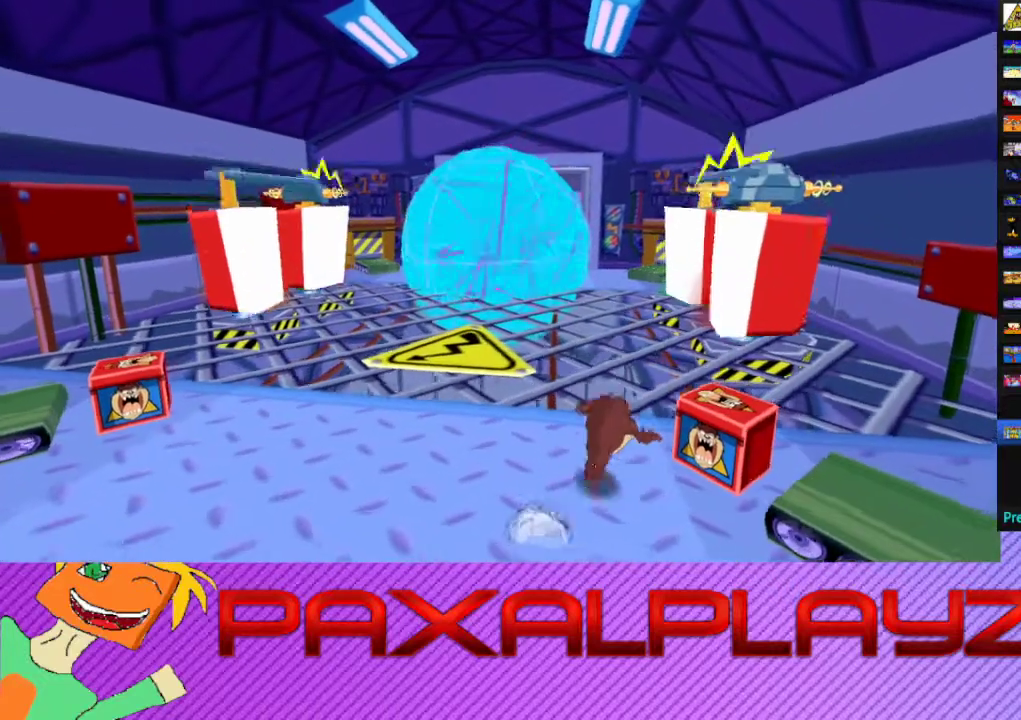
{"buttons": [], "left_stick": "center", "events": [[100, "TRIANGLE", "down"], [167, "left_stick", "right"], [233, "left_stick", "center"], [300, "TRIANGLE", "up"]]}
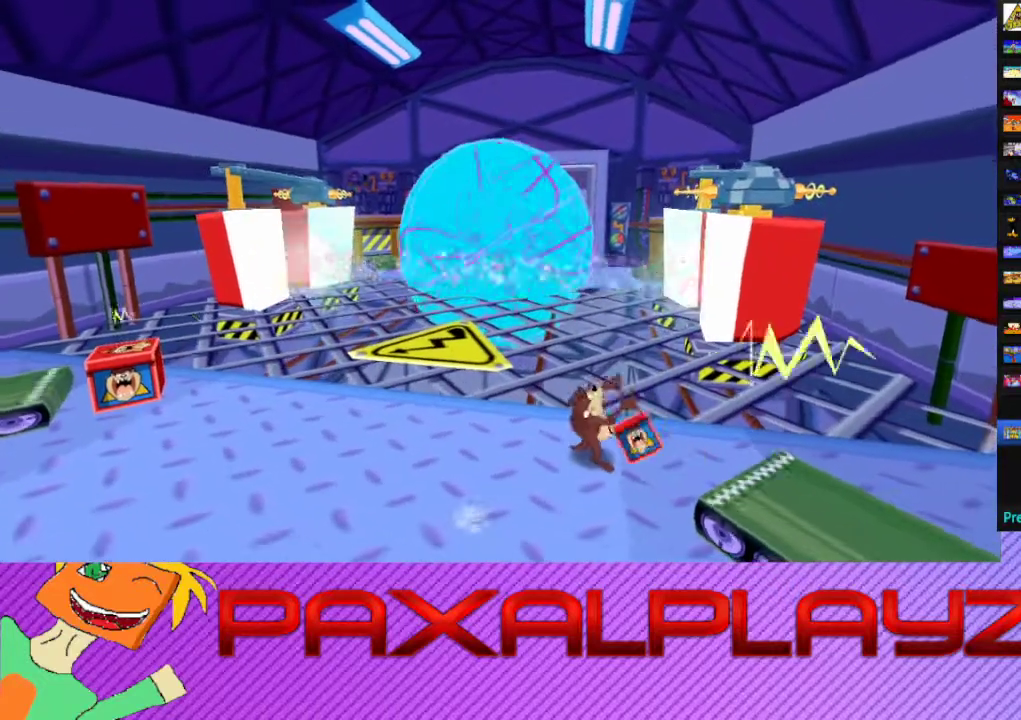
{"buttons": [], "left_stick": "down", "events": [[200, "left_stick", "down"]]}
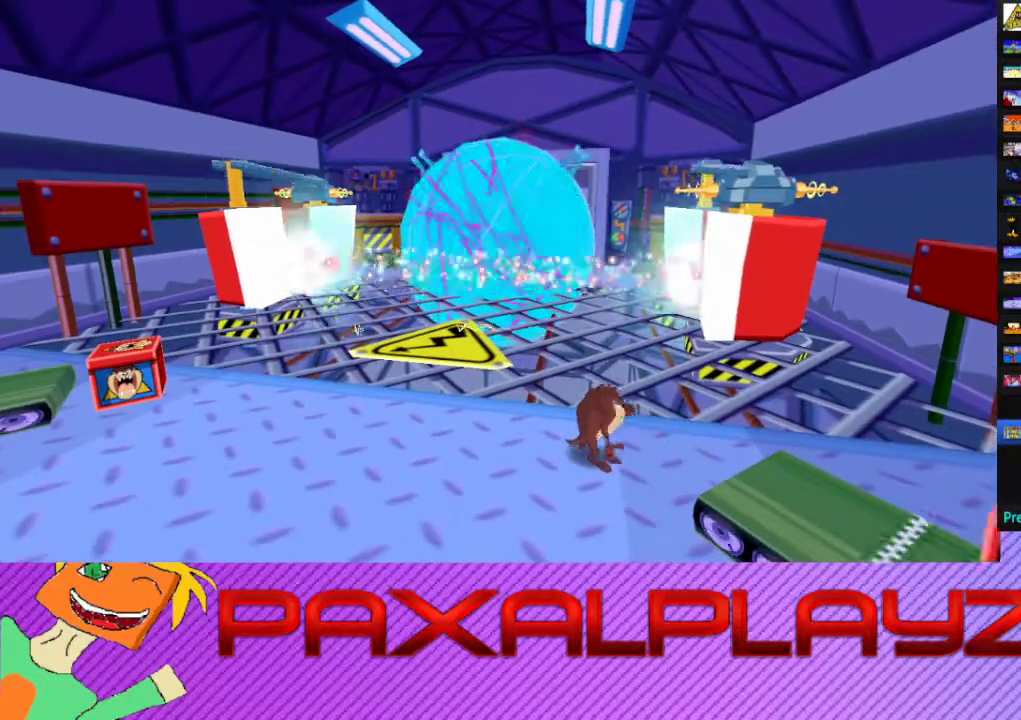
{"buttons": [], "left_stick": "down", "events": []}
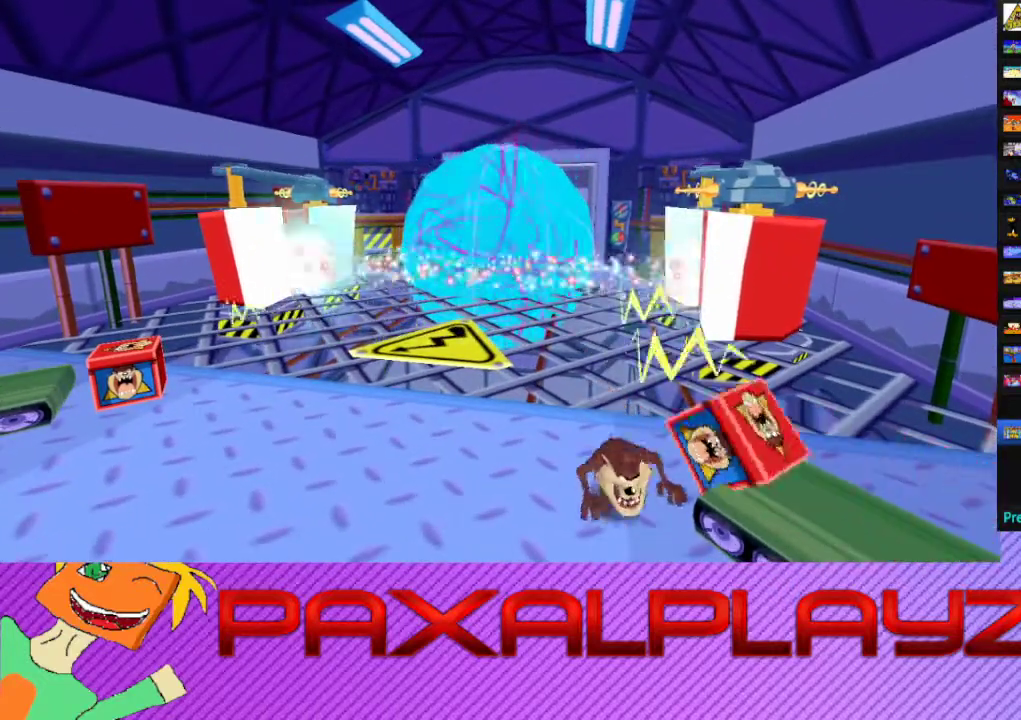
{"buttons": [], "left_stick": "center", "events": [[433, "left_stick", "center"]]}
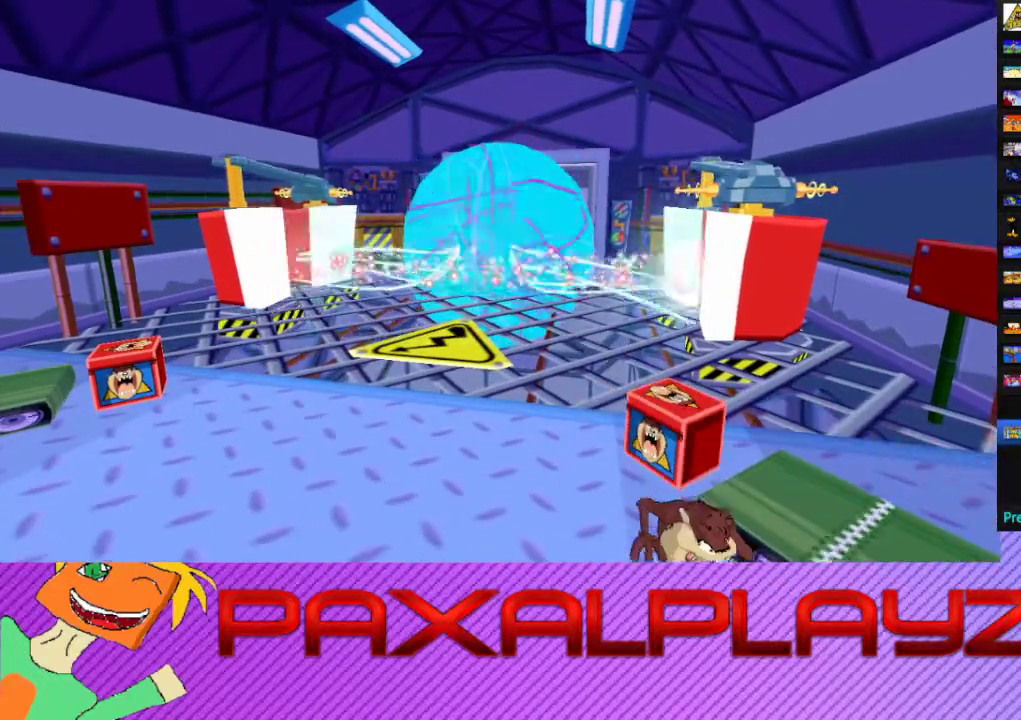
{"buttons": [], "left_stick": "center", "events": []}